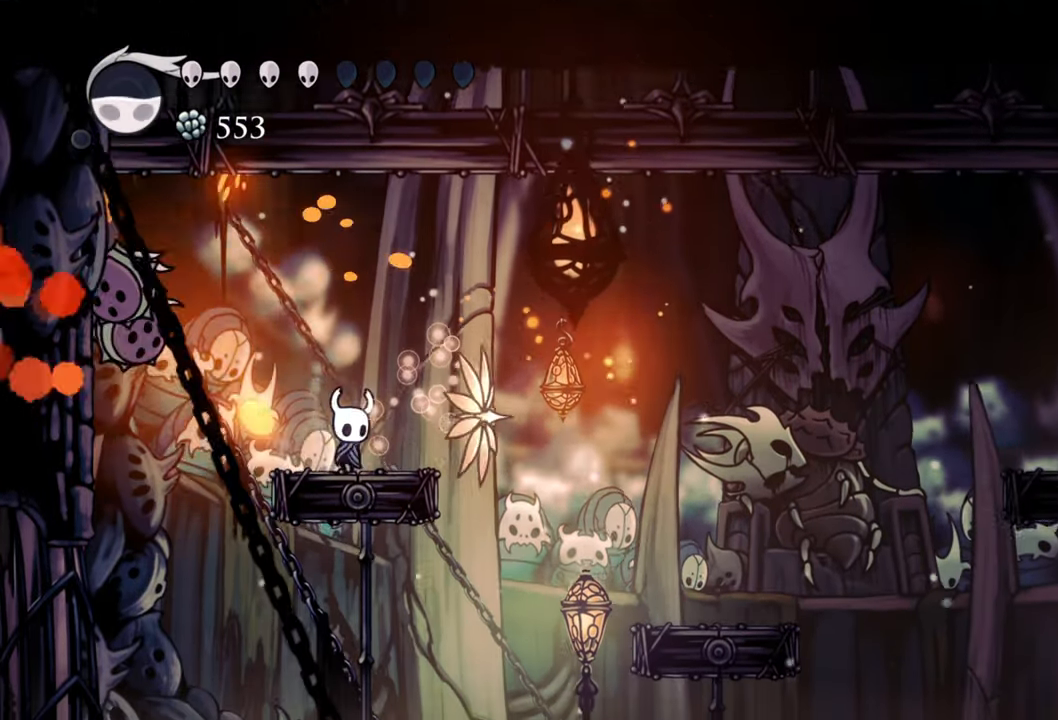
Gameplay with a controller (Xbox layout); each line is a JSON object with the inputs held at the frame after it. "events" lists button and stick changes between this image and that frame as [ms after this image, input, new state], when the widget could be followed in between. Not read: left_stick right_stick.
{"buttons": ["DPAD_RIGHT"], "events": []}
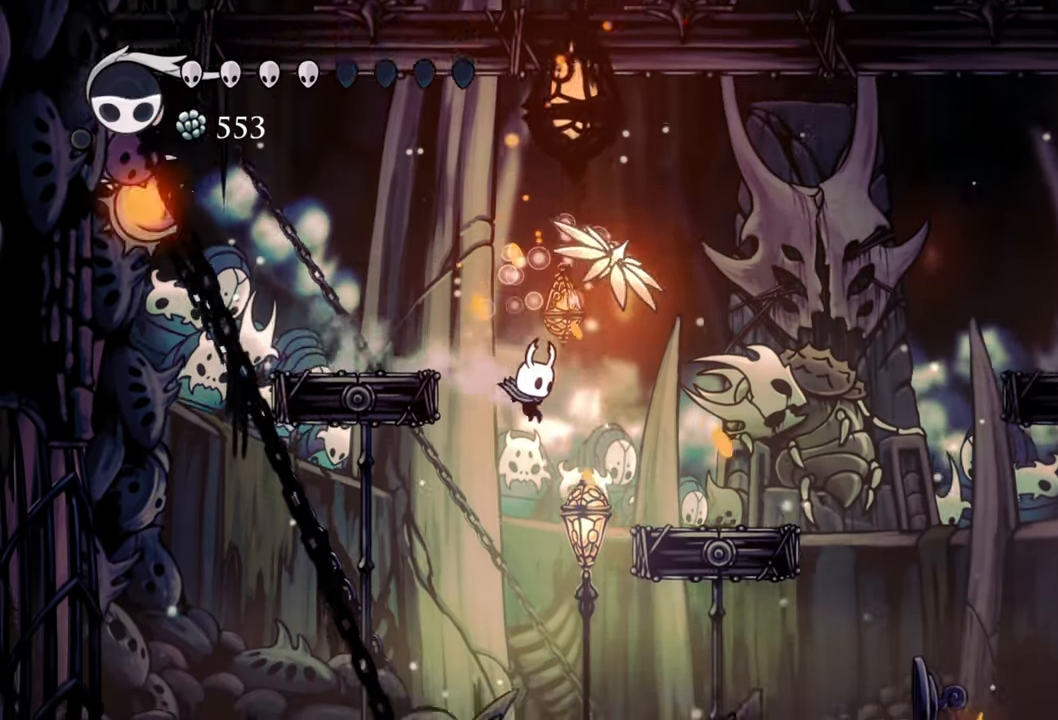
{"buttons": ["DPAD_RIGHT"], "events": [[120, "DPAD_RIGHT", "up"], [380, "DPAD_RIGHT", "down"]]}
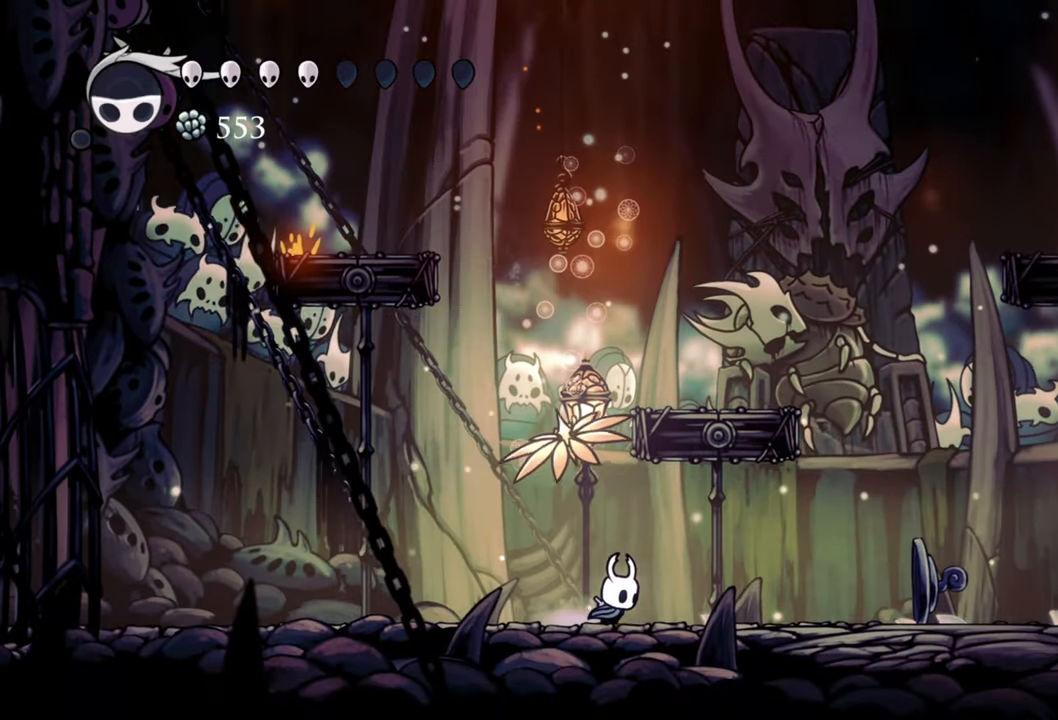
{"buttons": ["B"], "events": [[220, "DPAD_RIGHT", "up"], [240, "B", "down"]]}
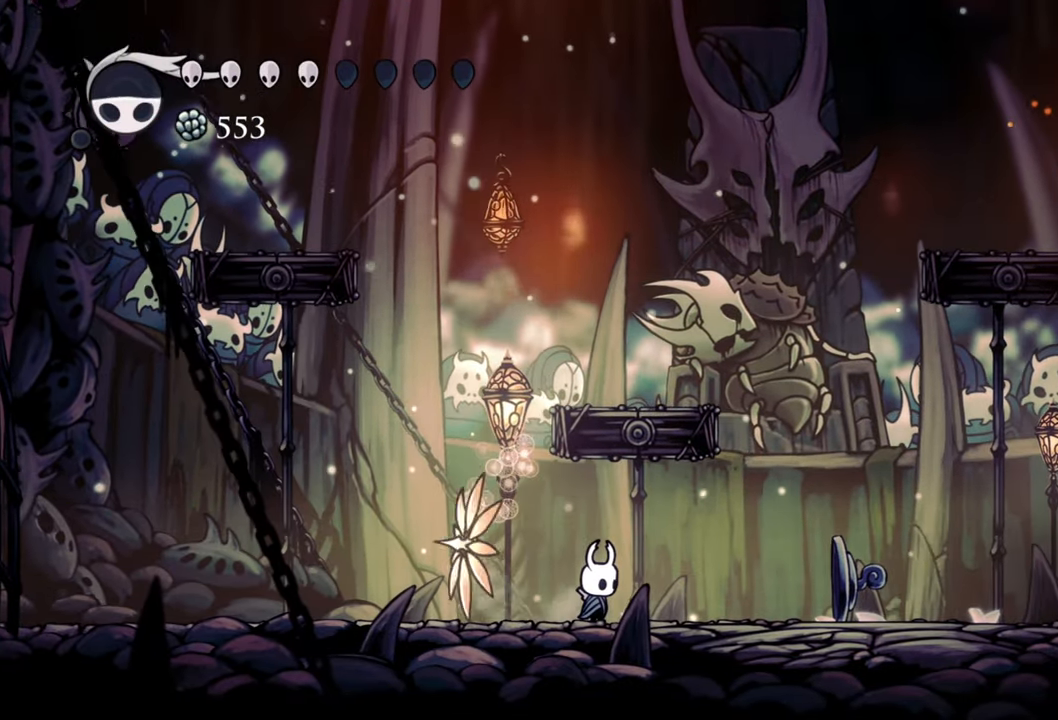
{"buttons": ["B"], "events": []}
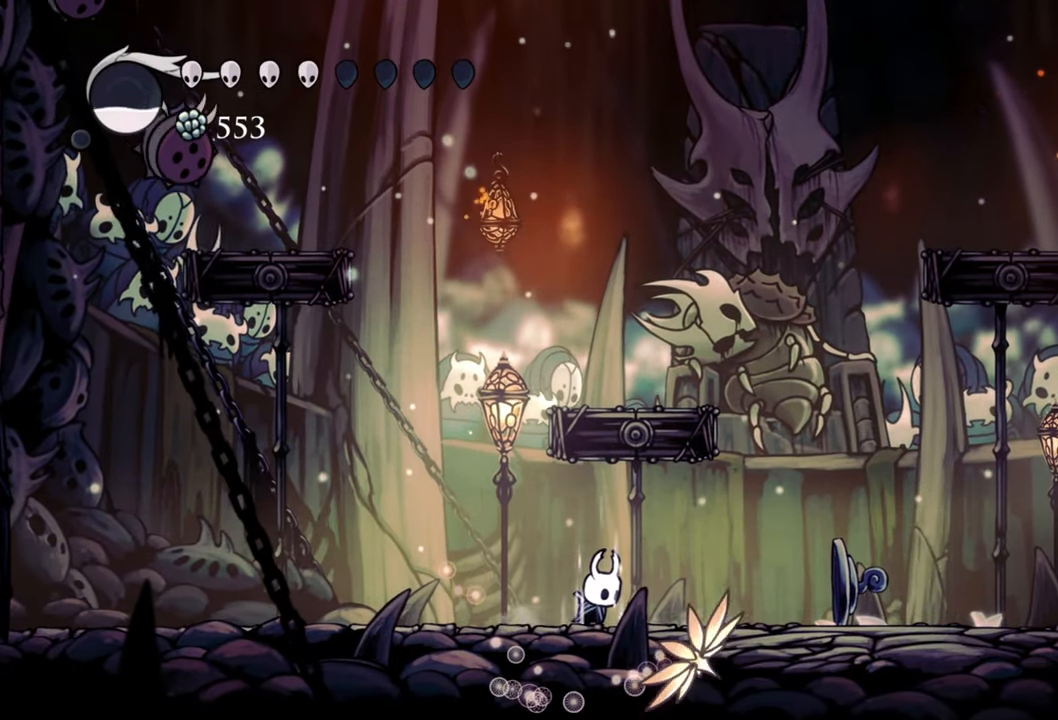
{"buttons": ["B"], "events": []}
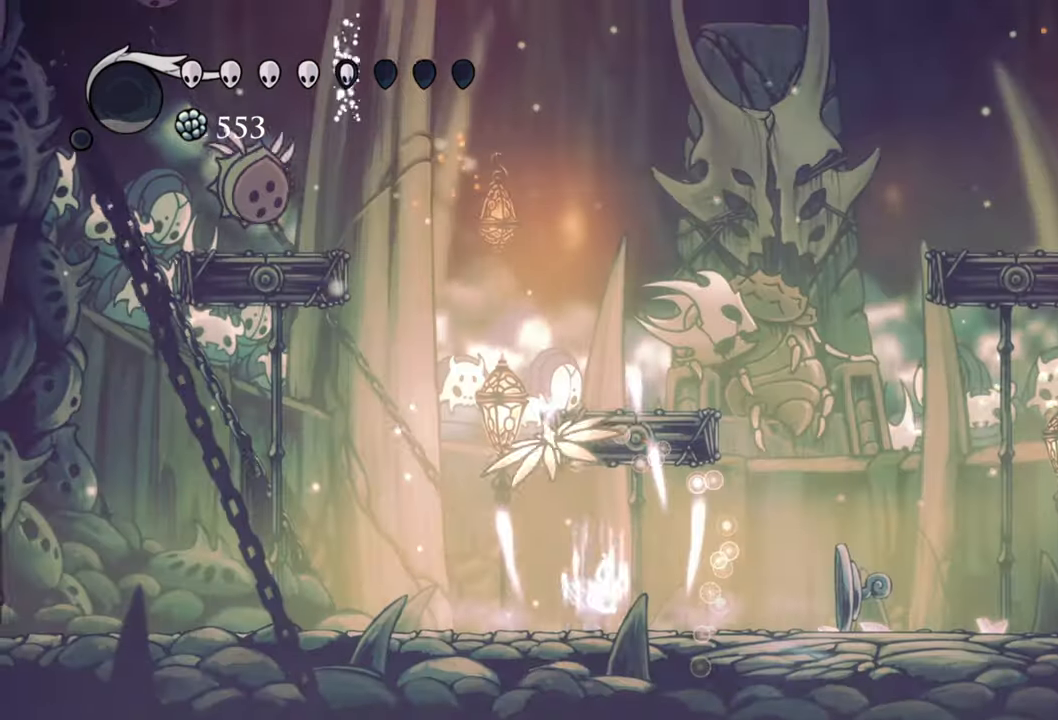
{"buttons": ["DPAD_LEFT"], "events": [[360, "B", "up"], [500, "DPAD_LEFT", "down"]]}
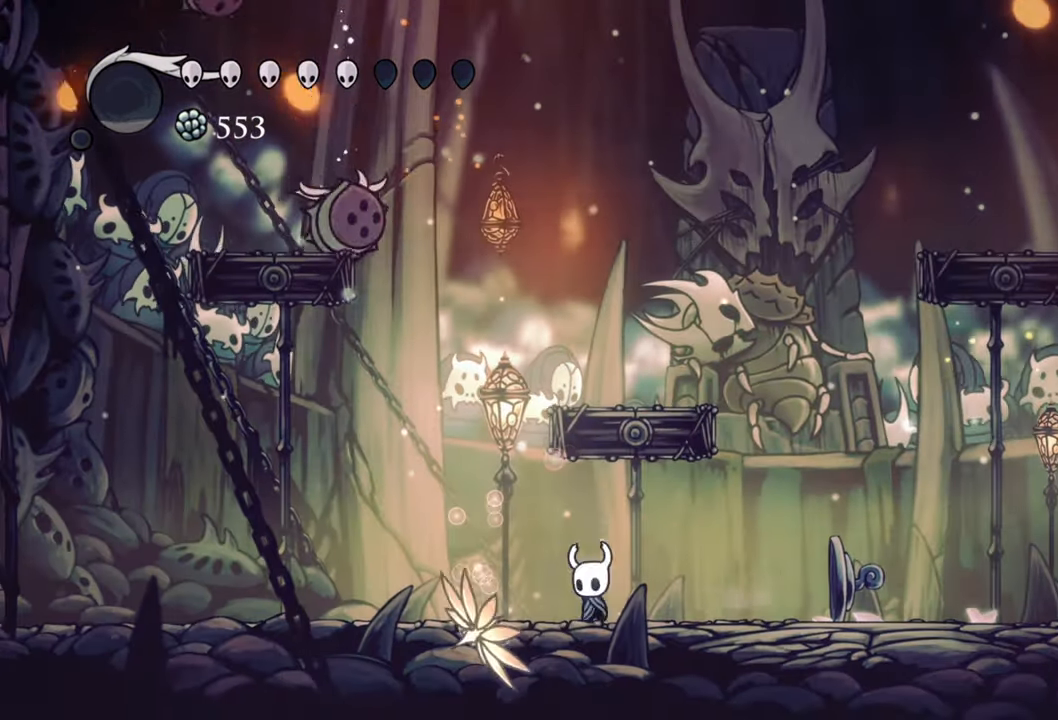
{"buttons": ["DPAD_LEFT"], "events": []}
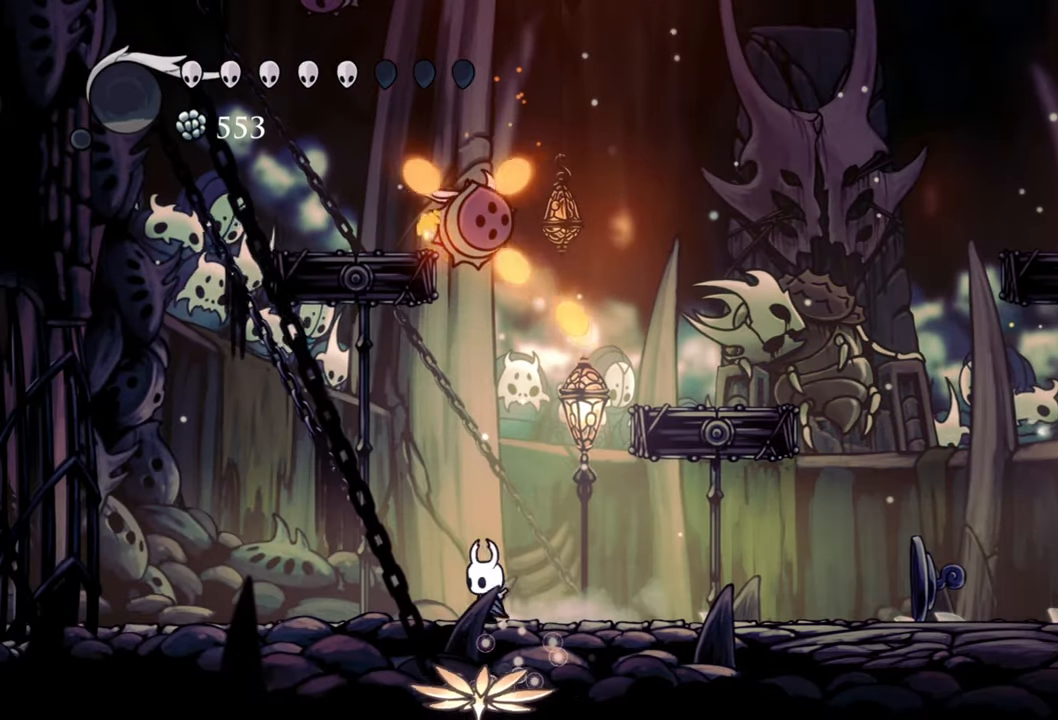
{"buttons": [], "events": [[360, "DPAD_LEFT", "up"]]}
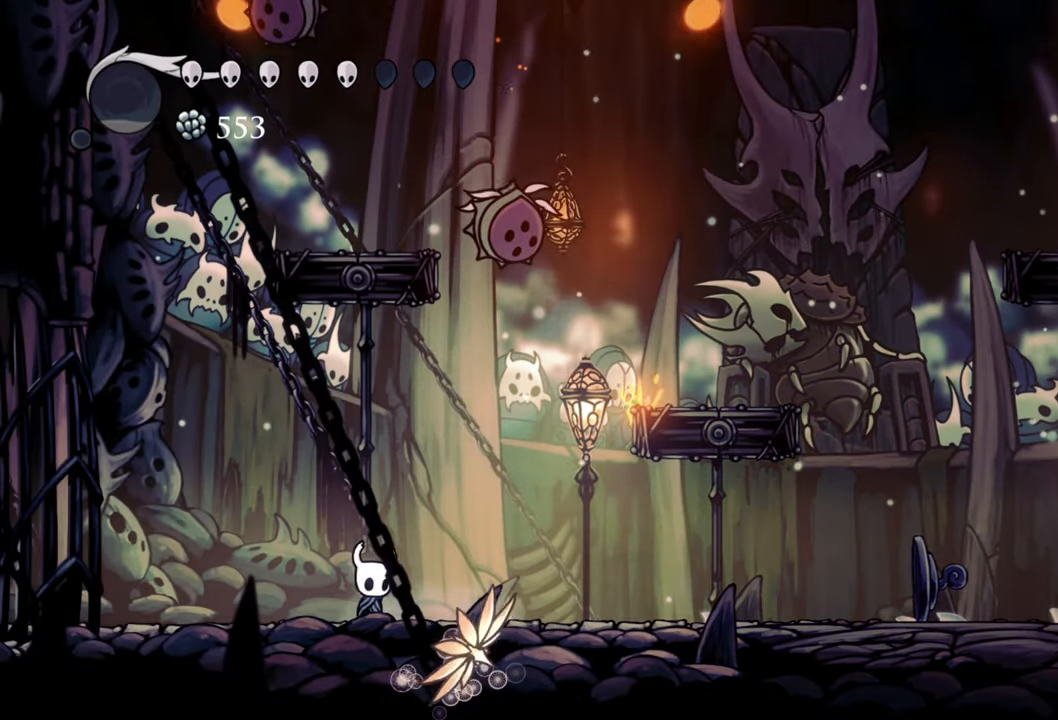
{"buttons": ["A", "DPAD_UP"], "events": [[40, "DPAD_RIGHT", "down"], [160, "A", "down"], [380, "DPAD_UP", "down"], [460, "DPAD_RIGHT", "up"]]}
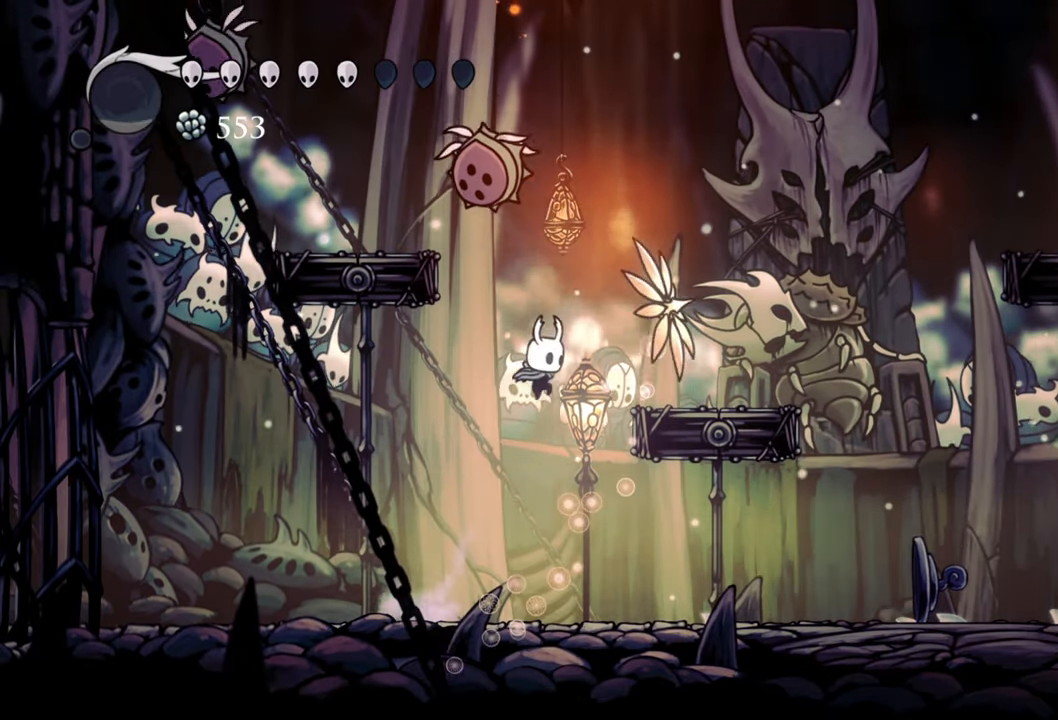
{"buttons": ["DPAD_LEFT"], "events": [[100, "X", "down"], [120, "A", "up"], [220, "X", "up"], [280, "DPAD_UP", "up"], [400, "DPAD_LEFT", "down"], [420, "DPAD_DOWN", "down"], [460, "DPAD_DOWN", "up"]]}
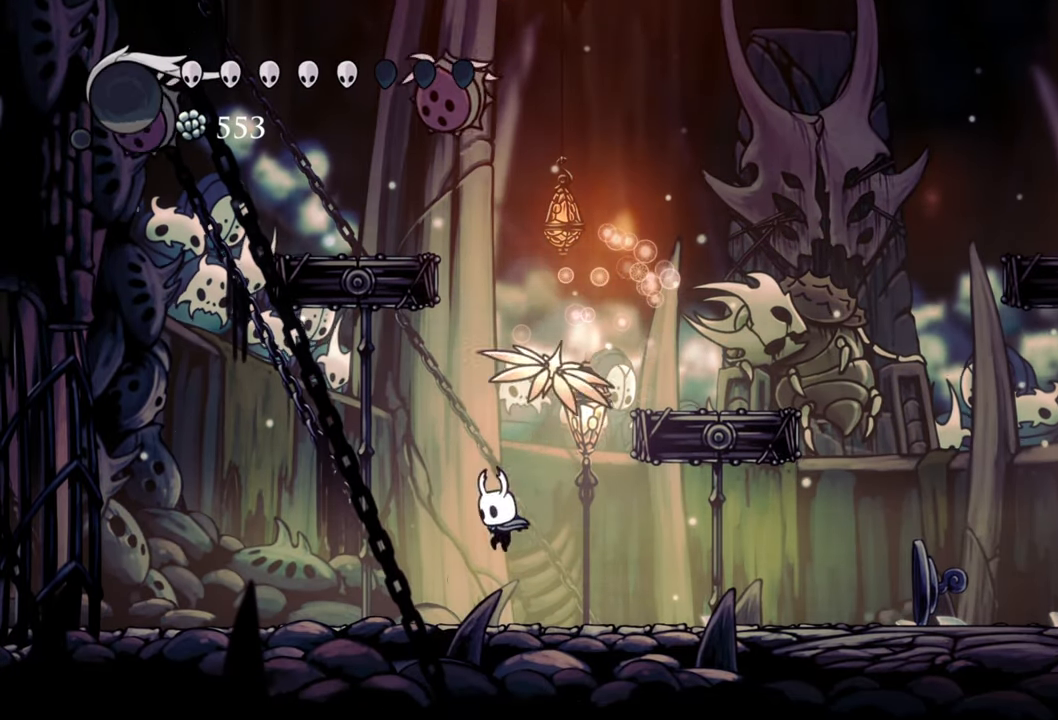
{"buttons": ["DPAD_LEFT"], "events": []}
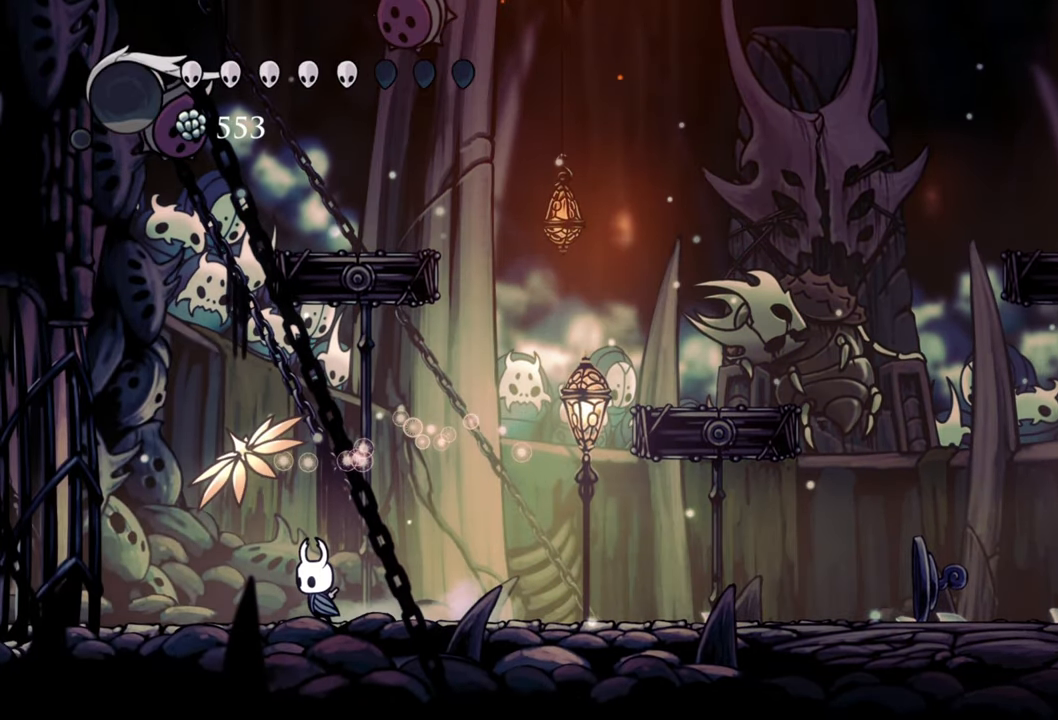
{"buttons": ["A"], "events": [[140, "DPAD_LEFT", "up"], [260, "A", "down"]]}
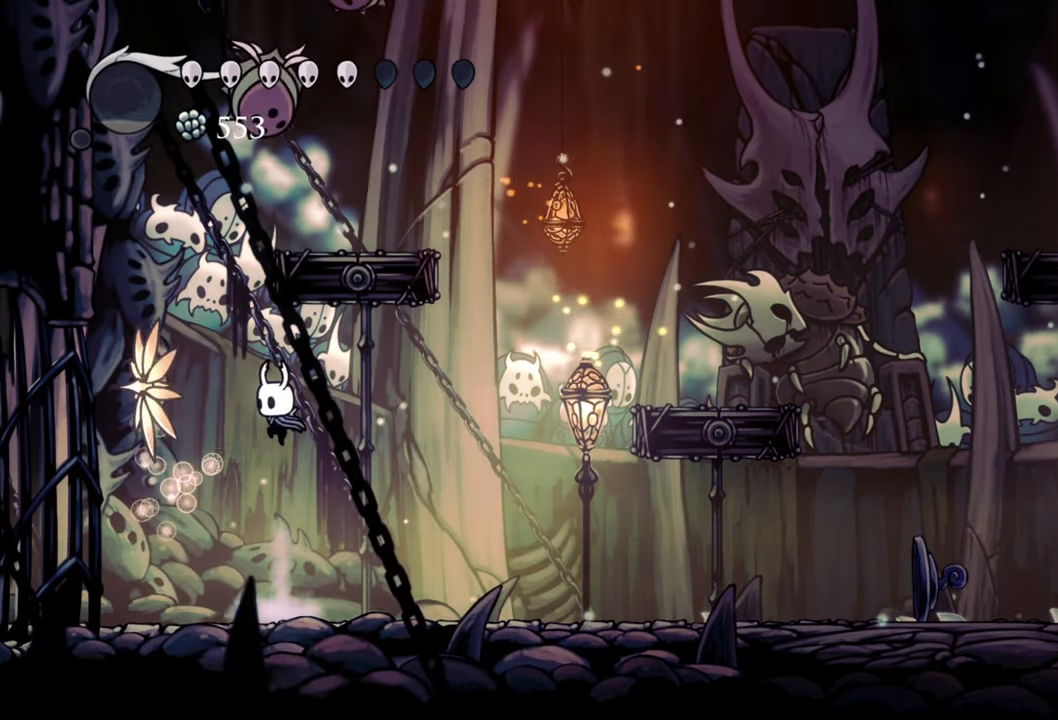
{"buttons": [], "events": [[120, "A", "up"], [320, "DPAD_LEFT", "down"], [460, "DPAD_LEFT", "up"]]}
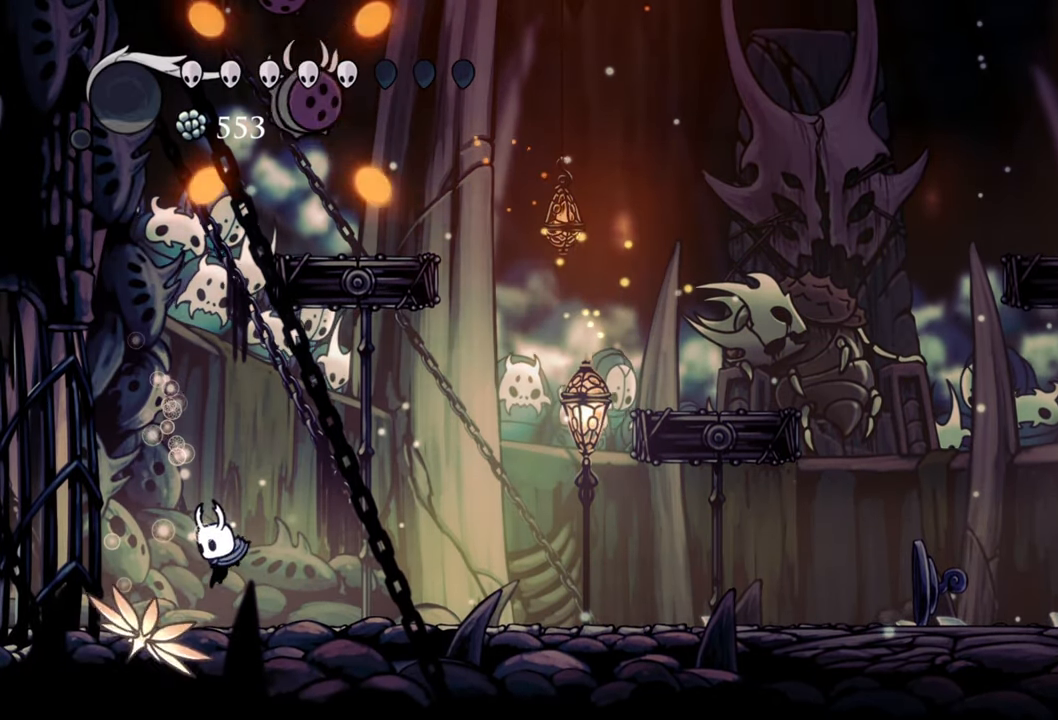
{"buttons": [], "events": [[120, "DPAD_RIGHT", "down"], [420, "DPAD_RIGHT", "up"]]}
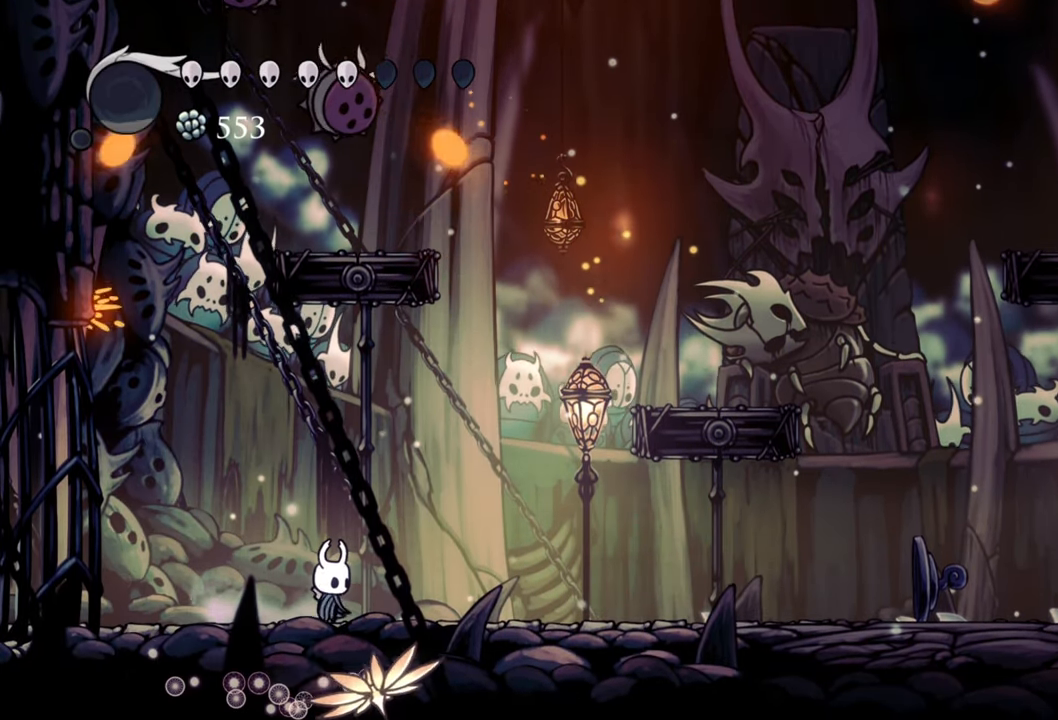
{"buttons": ["A", "DPAD_UP", "DPAD_LEFT"], "events": [[240, "DPAD_LEFT", "down"], [340, "DPAD_UP", "down"], [480, "A", "down"]]}
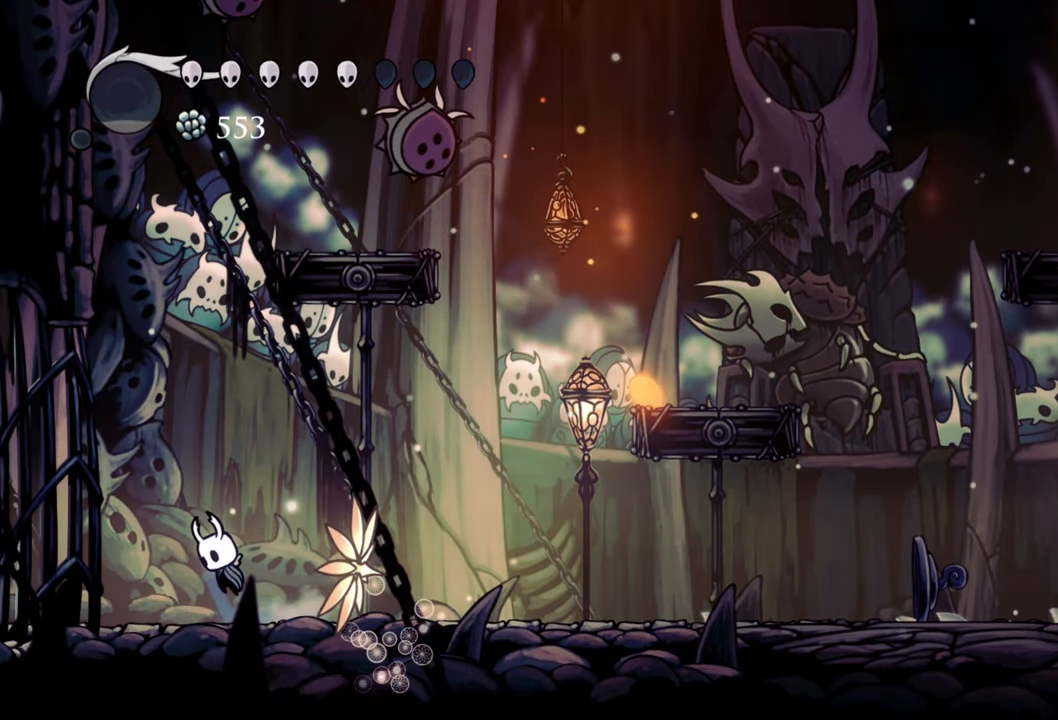
{"buttons": ["DPAD_RIGHT"], "events": [[60, "DPAD_UP", "up"], [100, "DPAD_LEFT", "up"], [240, "A", "up"], [280, "DPAD_RIGHT", "down"]]}
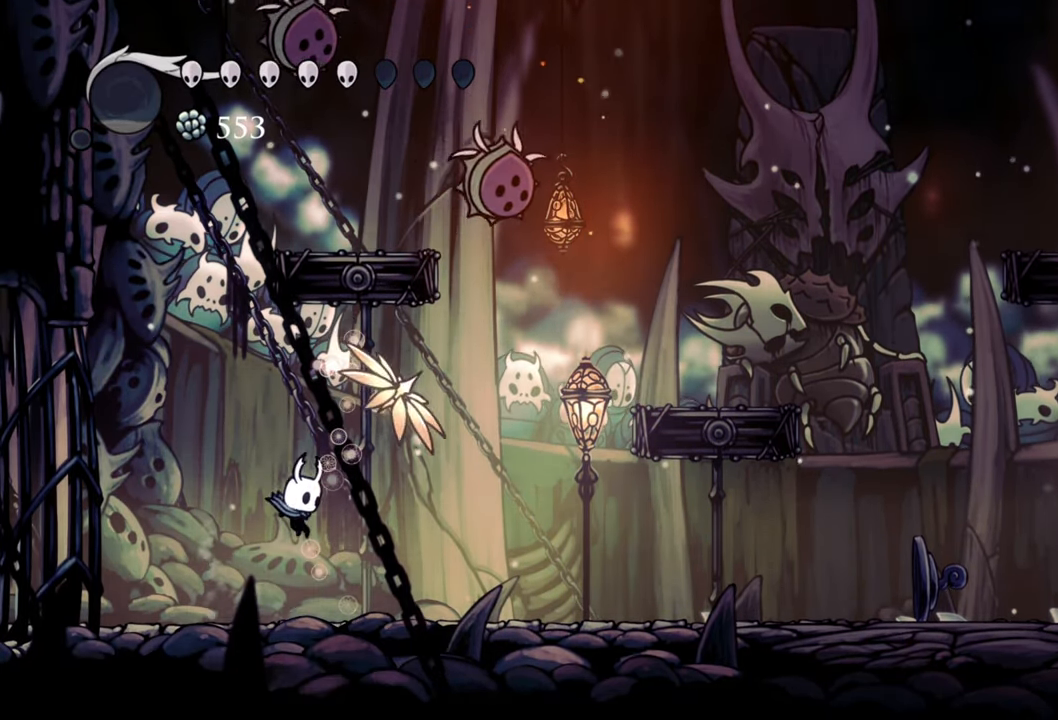
{"buttons": ["A", "DPAD_RIGHT"], "events": [[280, "A", "down"]]}
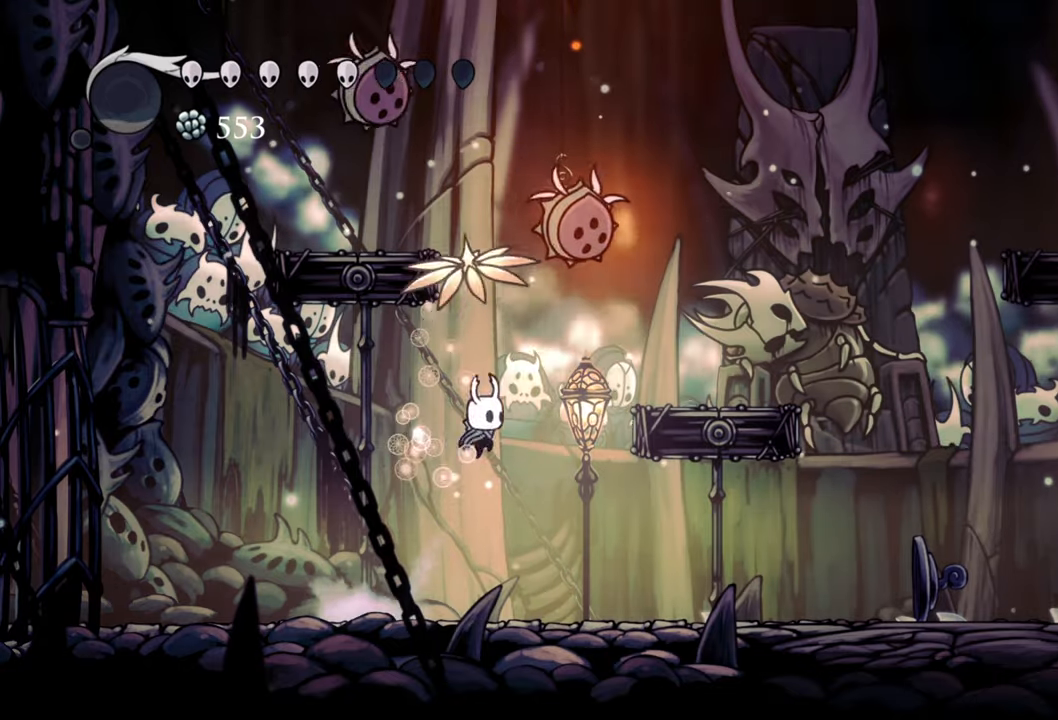
{"buttons": [], "events": [[40, "A", "up"], [100, "A", "down"], [200, "DPAD_UP", "down"], [300, "A", "up"], [340, "X", "down"], [420, "DPAD_RIGHT", "up"], [420, "DPAD_UP", "up"], [460, "X", "up"]]}